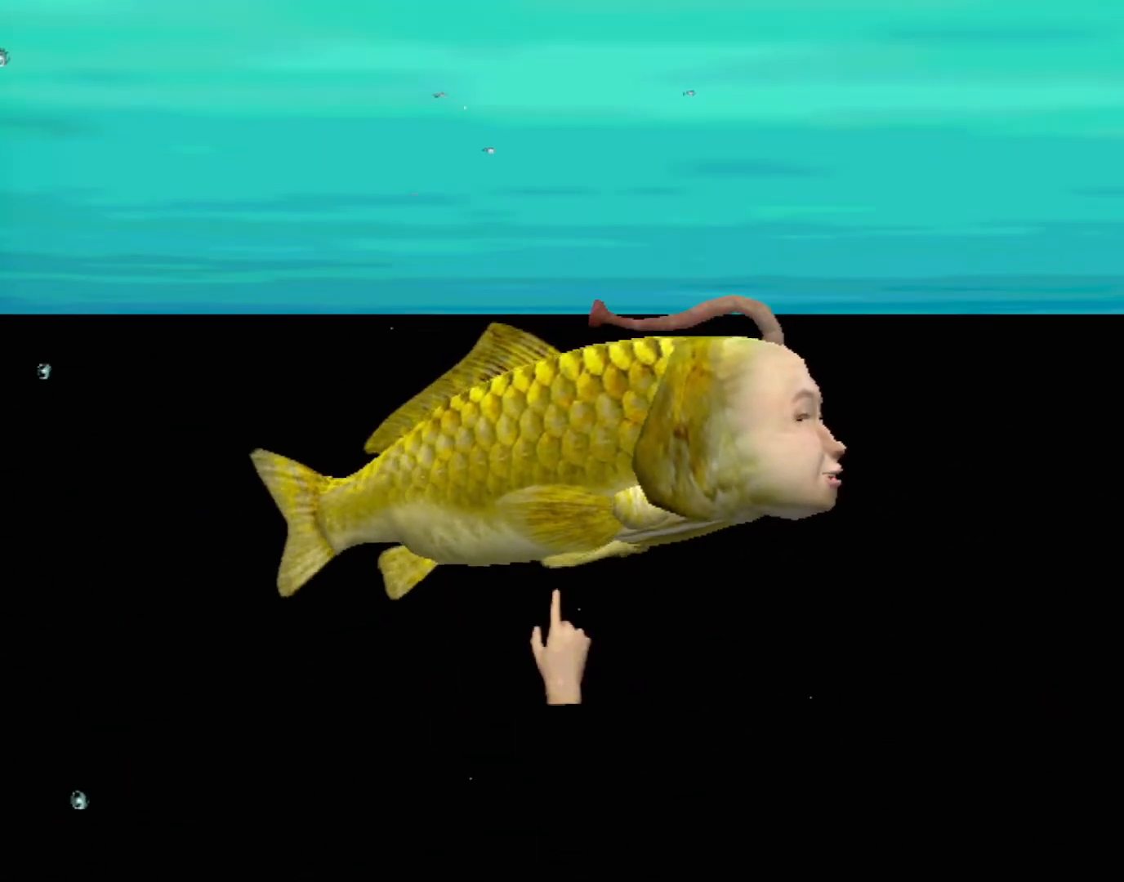
Gameplay with a controller (Xbox layout); each line is a JSON object with the inputs held at the frame after it. "events" lists button and stick changes between this image and that frame as [ms after this image, input, new state], when the widget could be followed in between. Not read: L2 L3 R2 R3 right_stick.
{"buttons": [], "left_stick": "center", "events": []}
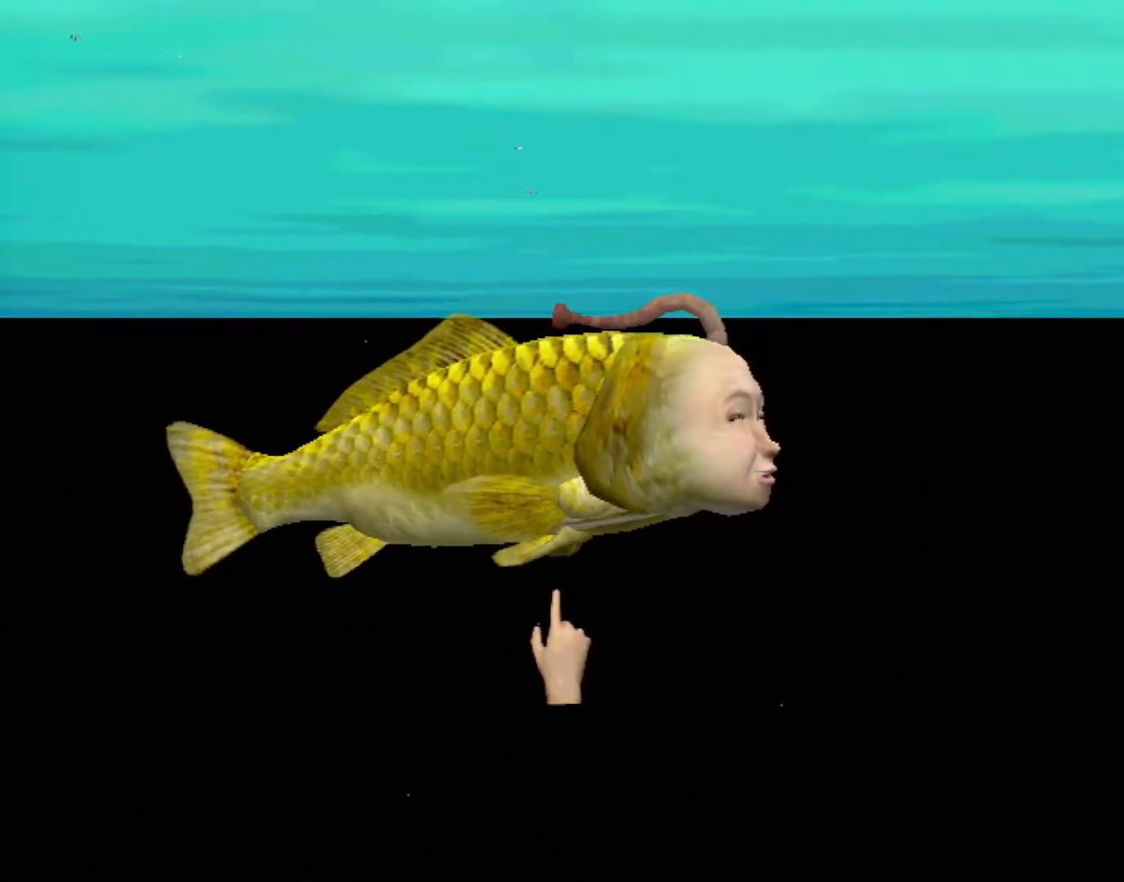
{"buttons": [], "left_stick": "up-left", "events": [[367, "left_stick", "up-left"]]}
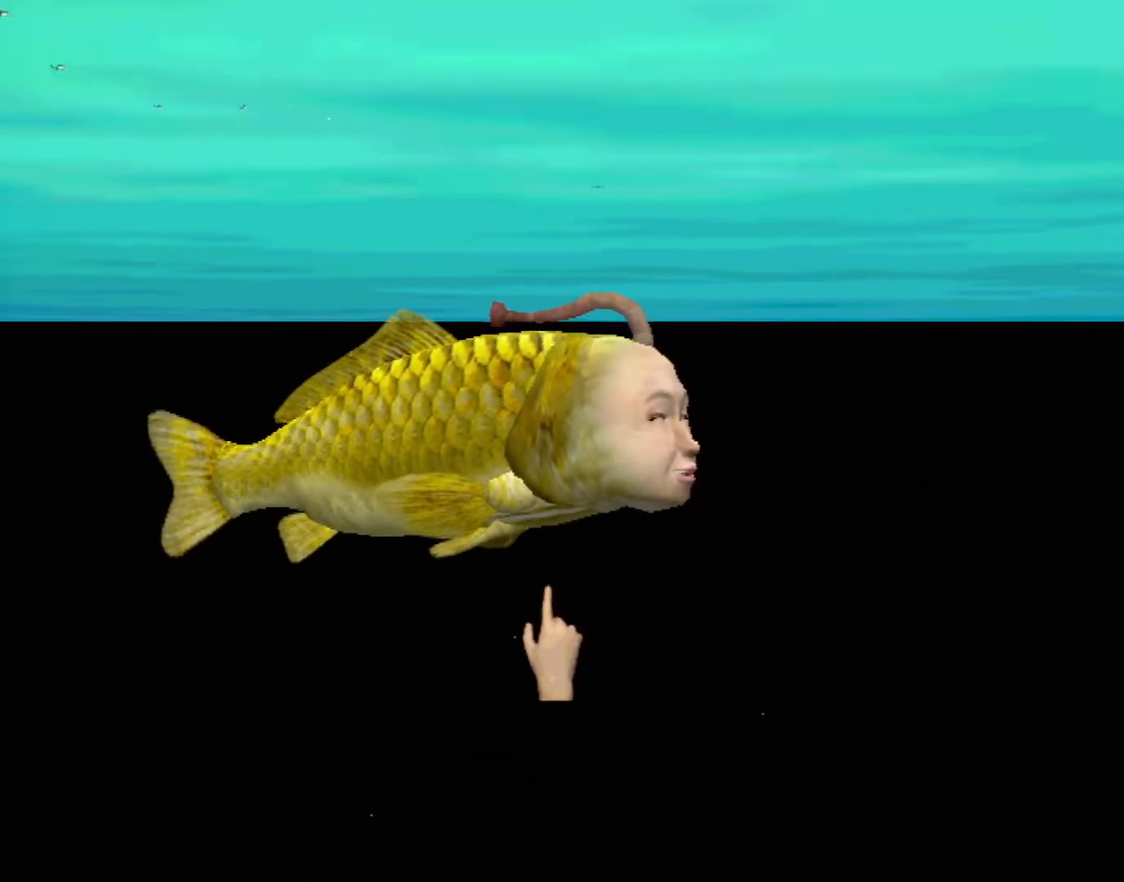
{"buttons": [], "left_stick": "left", "events": [[250, "left_stick", "left"]]}
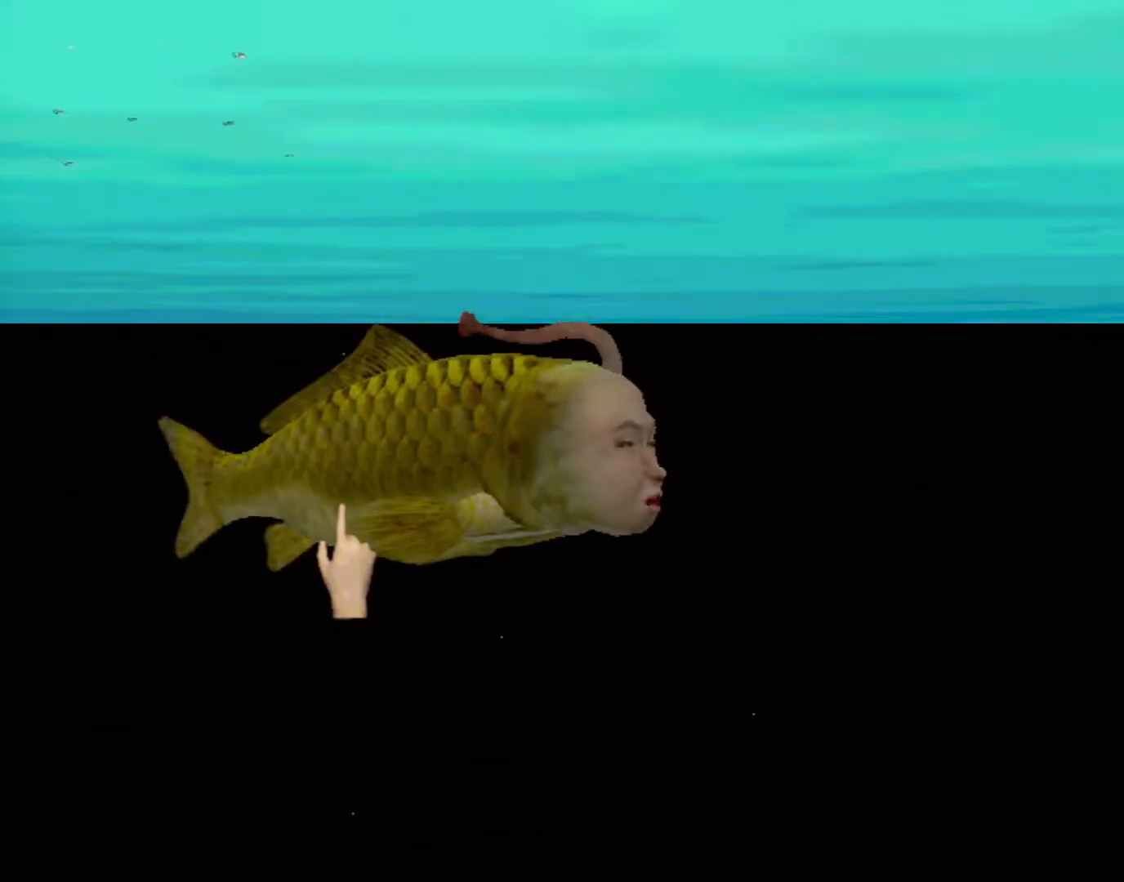
{"buttons": ["A"], "left_stick": "center", "events": [[67, "left_stick", "center"], [450, "A", "down"]]}
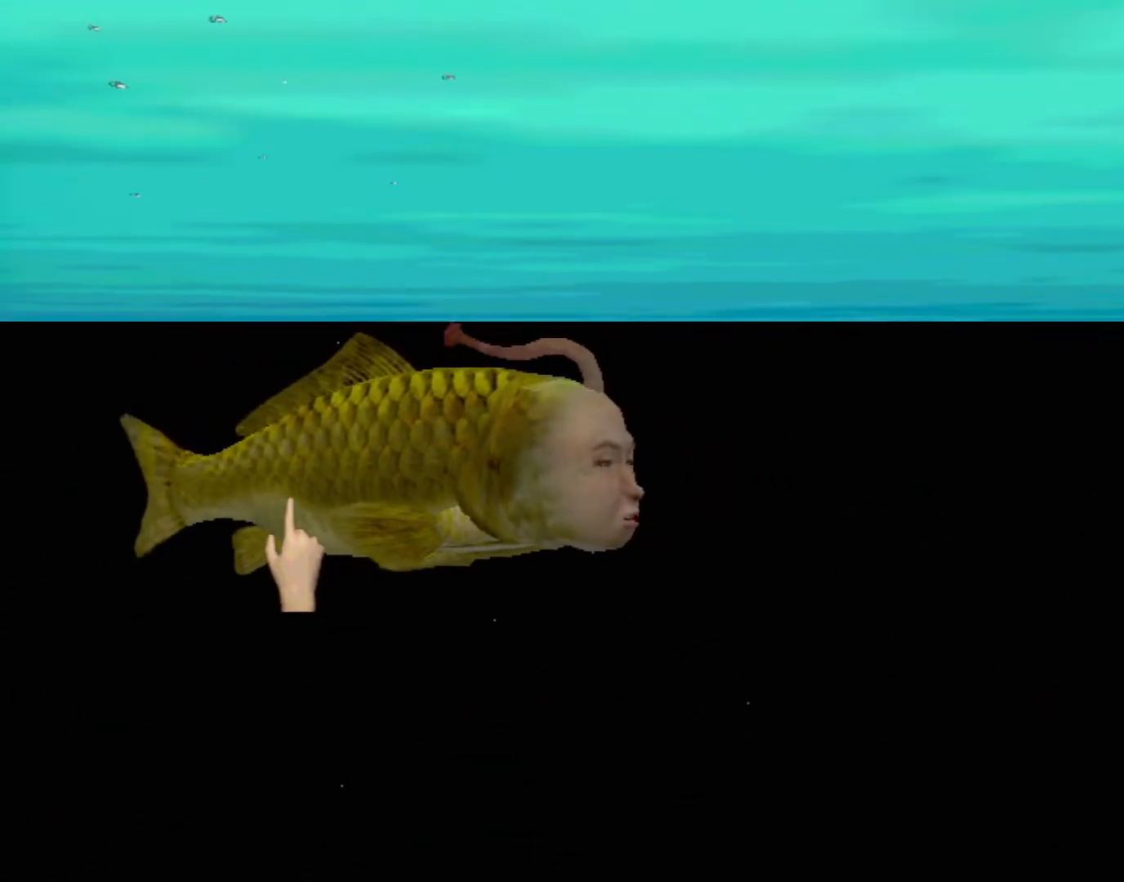
{"buttons": ["A"], "left_stick": "center", "events": []}
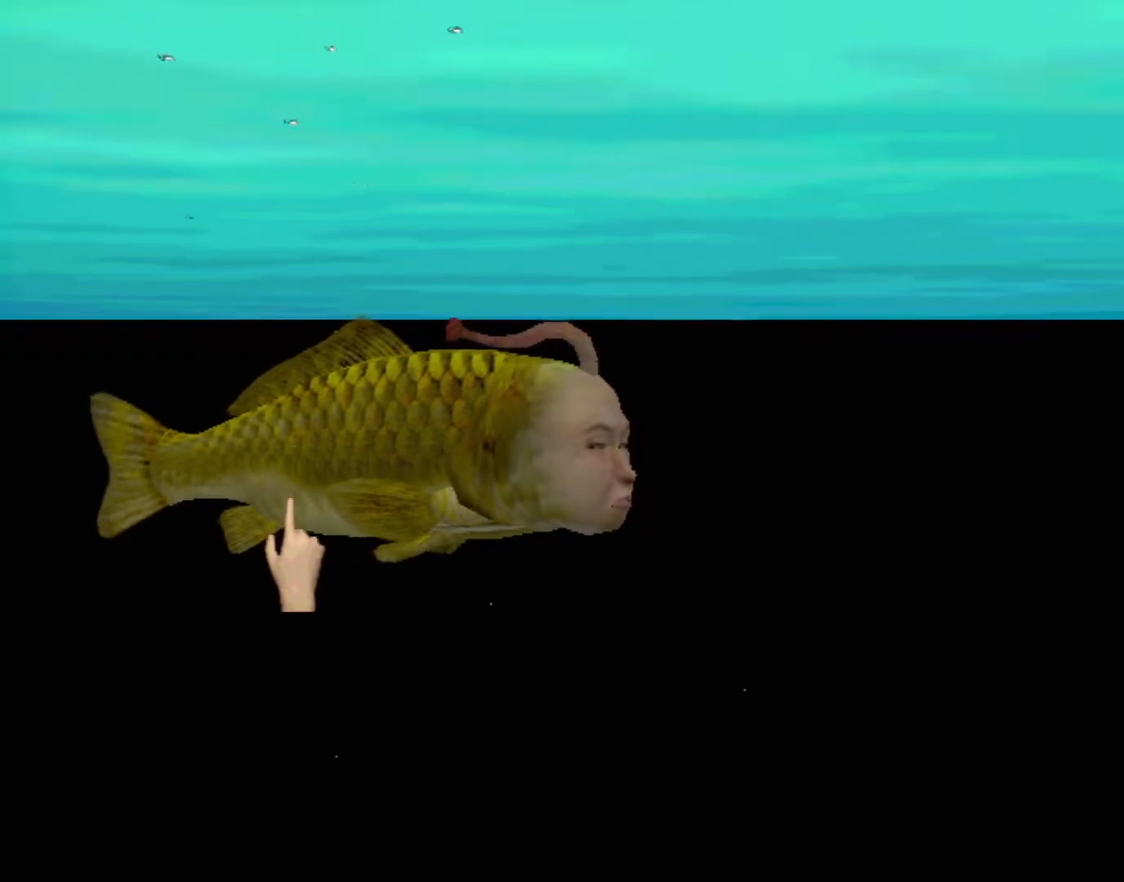
{"buttons": ["A"], "left_stick": "center", "events": []}
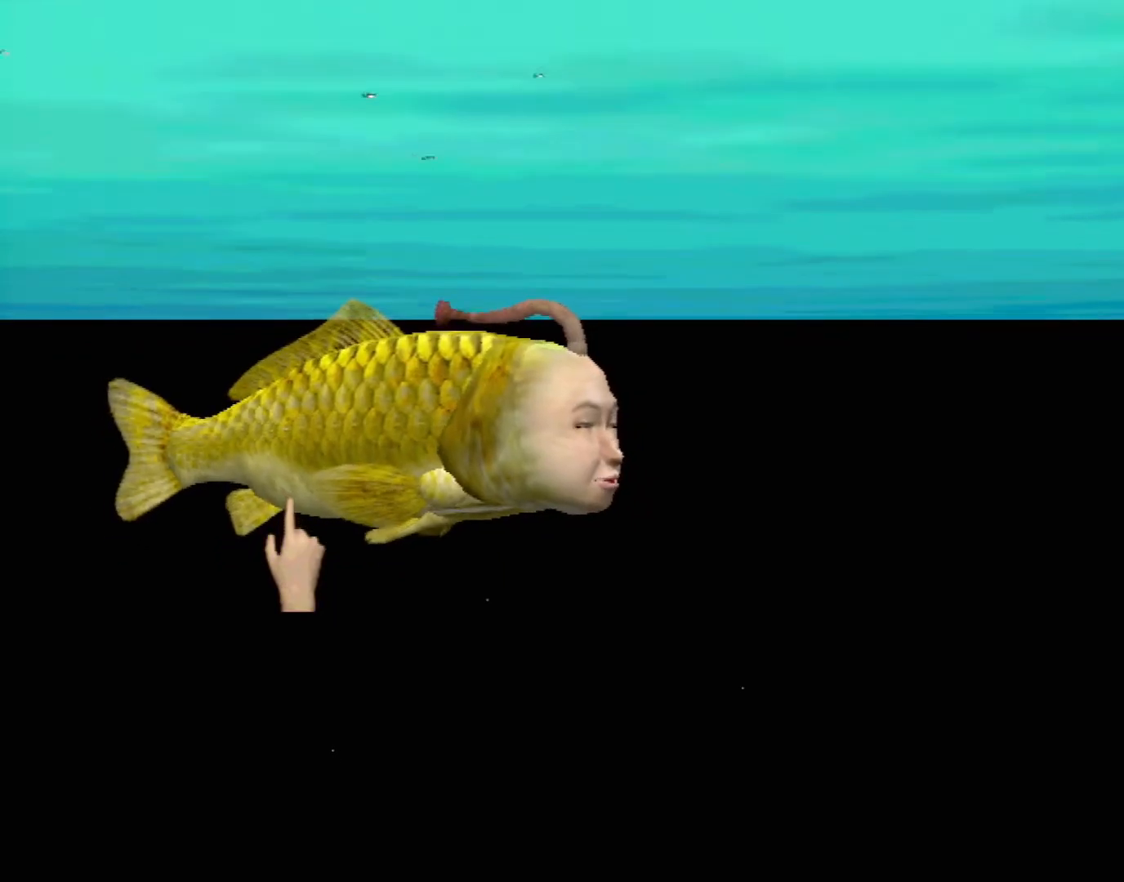
{"buttons": ["A"], "left_stick": "center", "events": []}
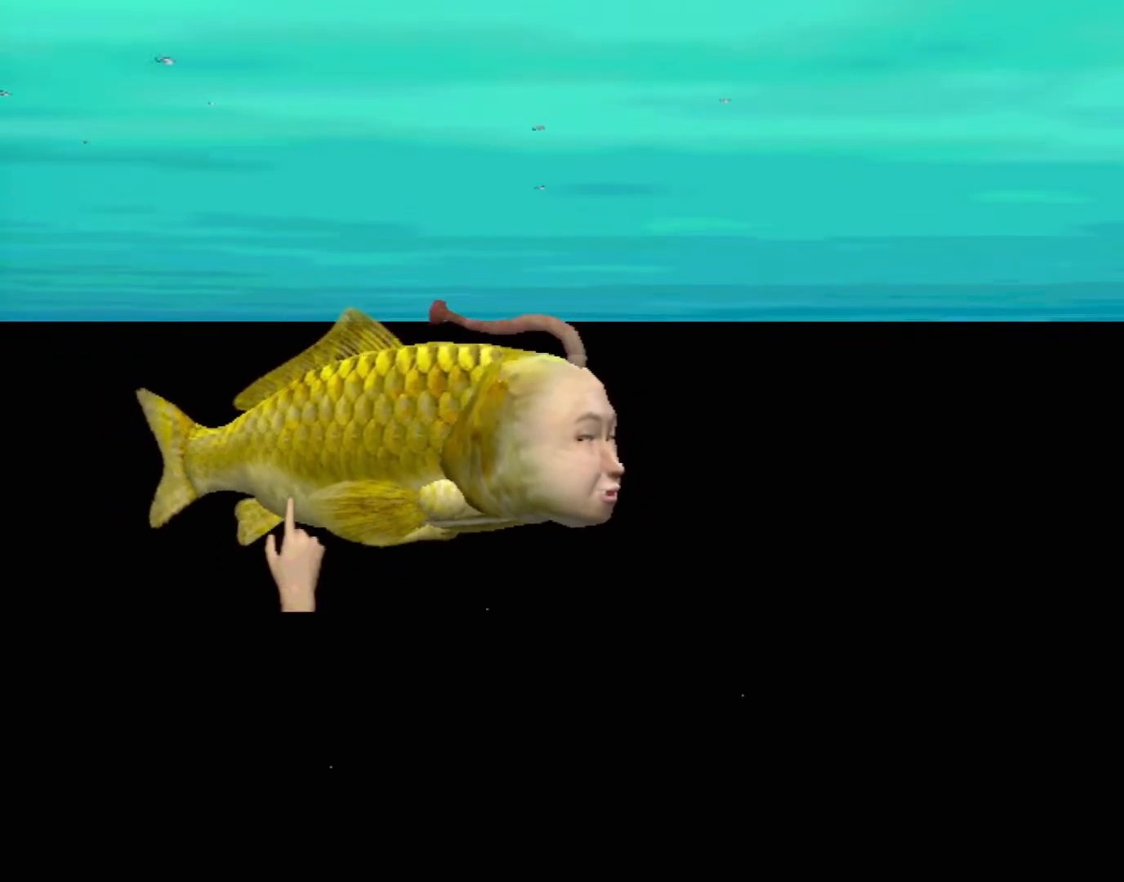
{"buttons": ["A"], "left_stick": "center", "events": []}
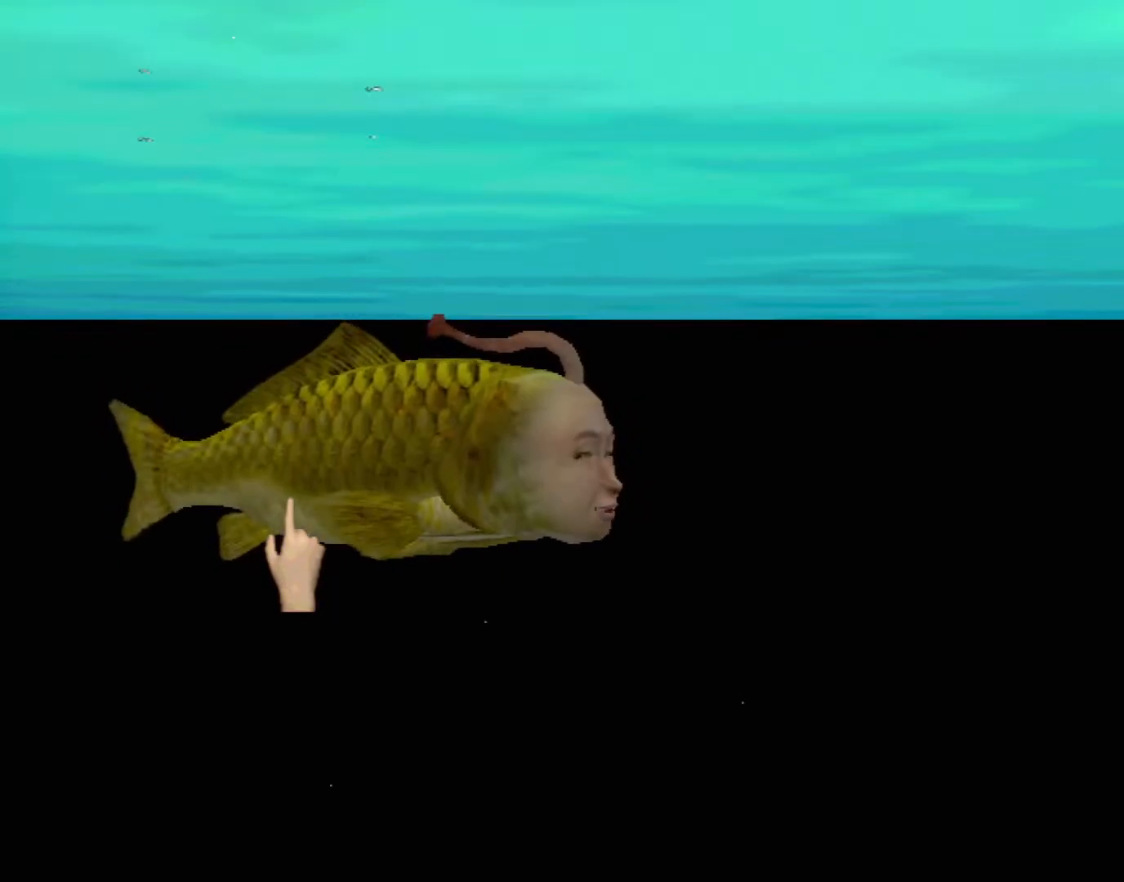
{"buttons": [], "left_stick": "center", "events": [[17, "A", "up"]]}
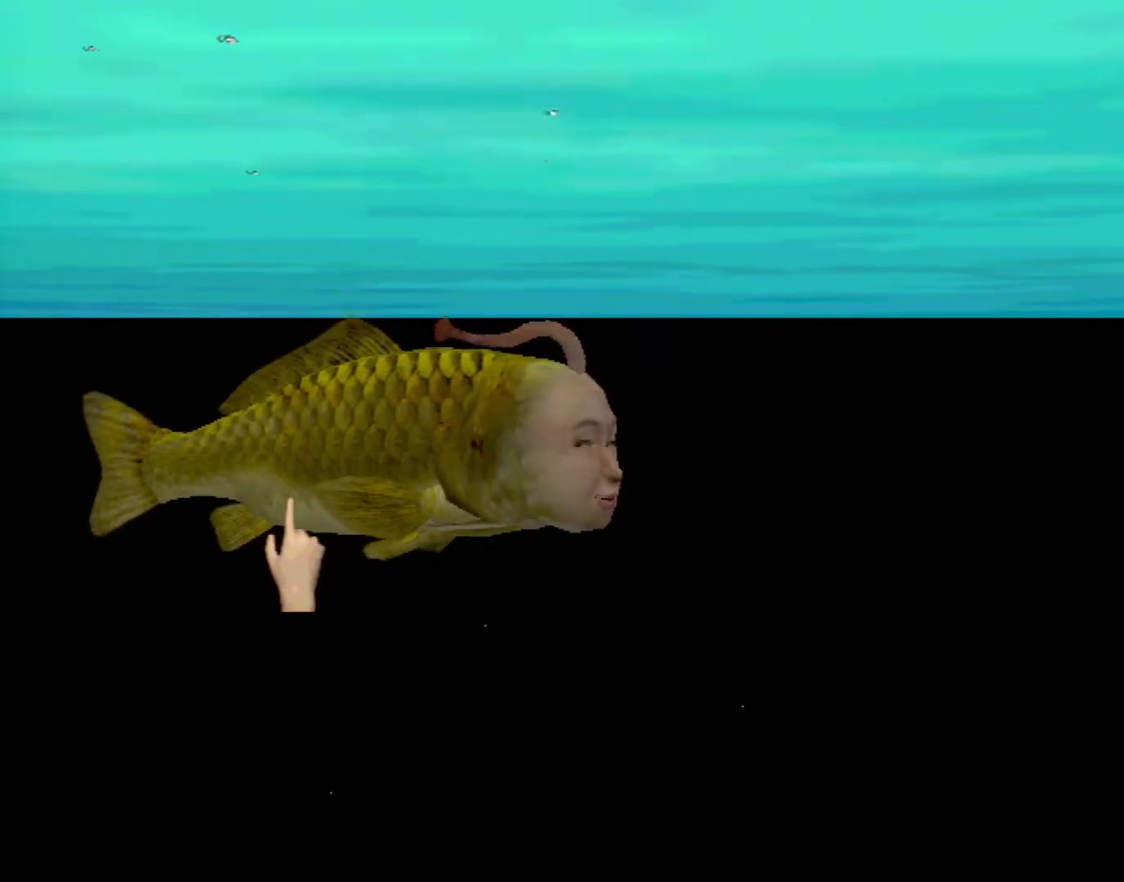
{"buttons": [], "left_stick": "center", "events": []}
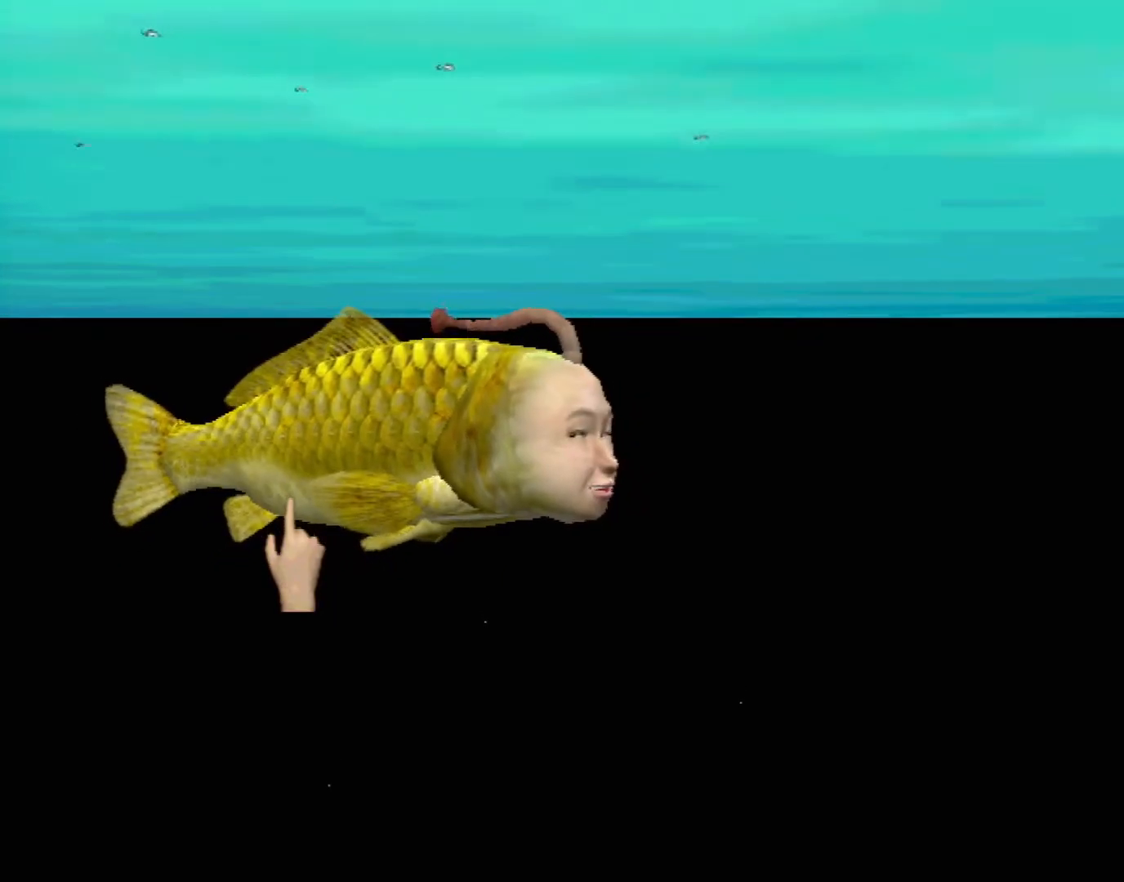
{"buttons": [], "left_stick": "down-right", "events": [[133, "left_stick", "down"], [483, "left_stick", "down-right"]]}
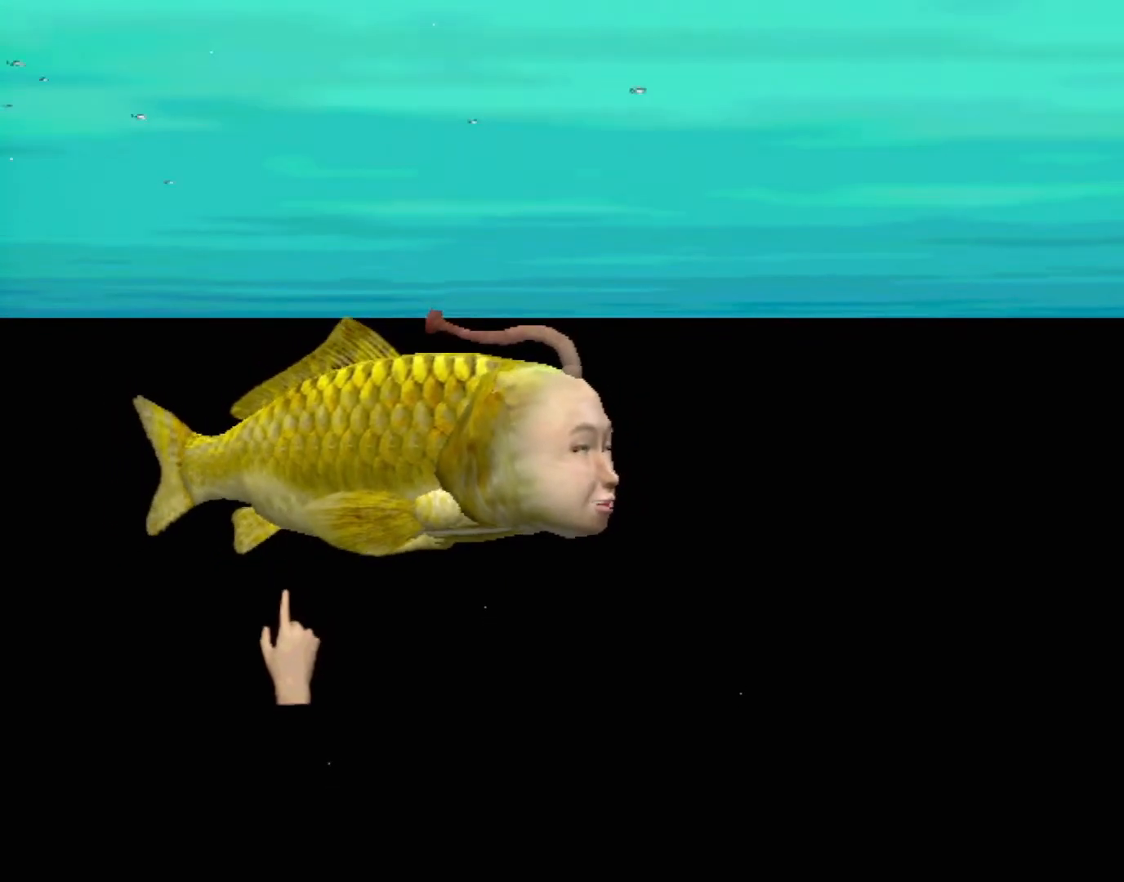
{"buttons": [], "left_stick": "center", "events": [[167, "left_stick", "center"]]}
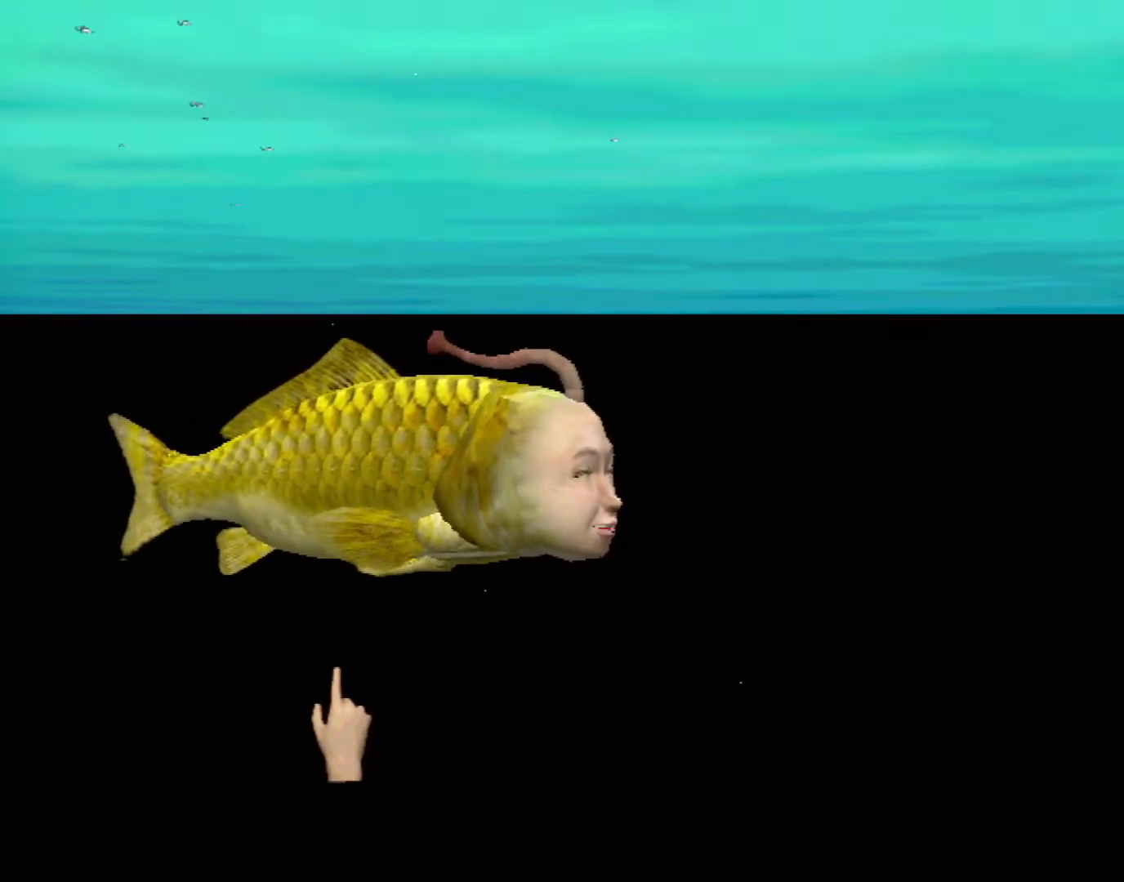
{"buttons": [], "left_stick": "center", "events": []}
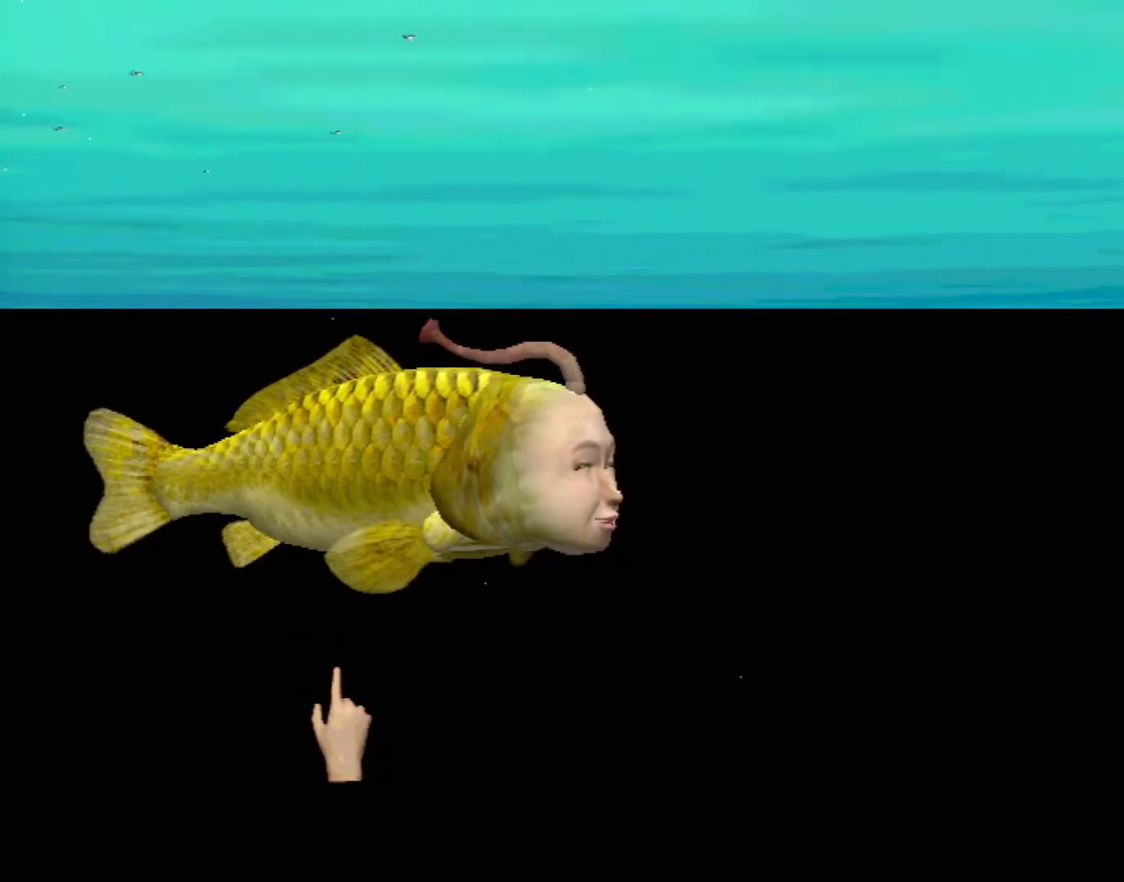
{"buttons": [], "left_stick": "up-right", "events": [[500, "left_stick", "up-right"]]}
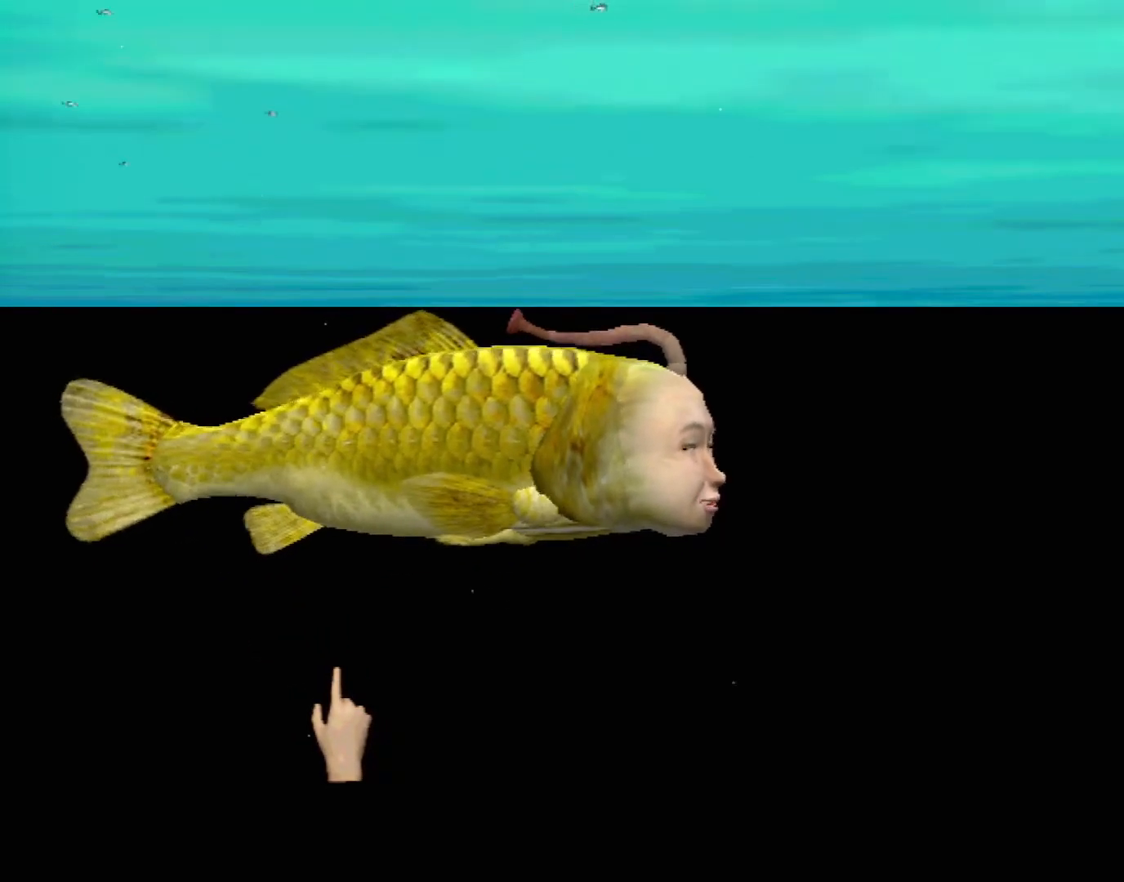
{"buttons": [], "left_stick": "up-right", "events": []}
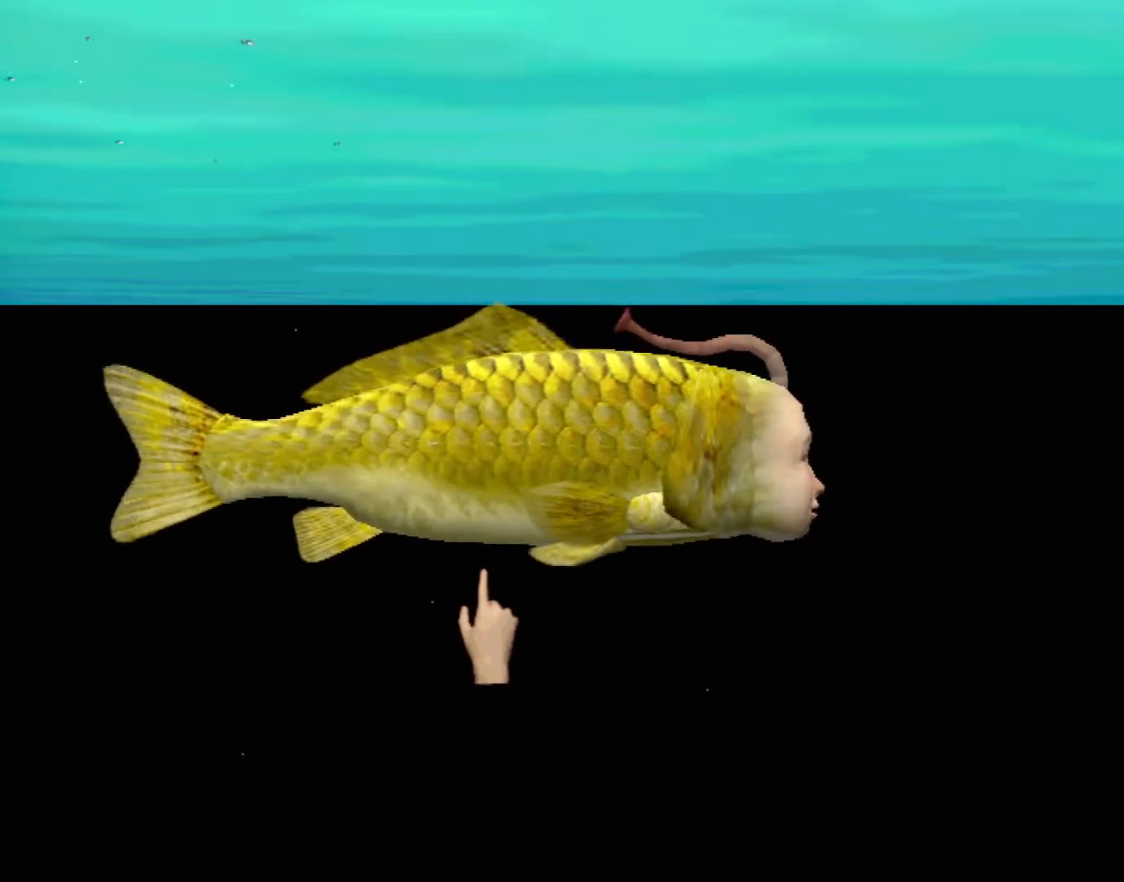
{"buttons": ["A"], "left_stick": "center", "events": [[167, "A", "down"], [167, "left_stick", "center"]]}
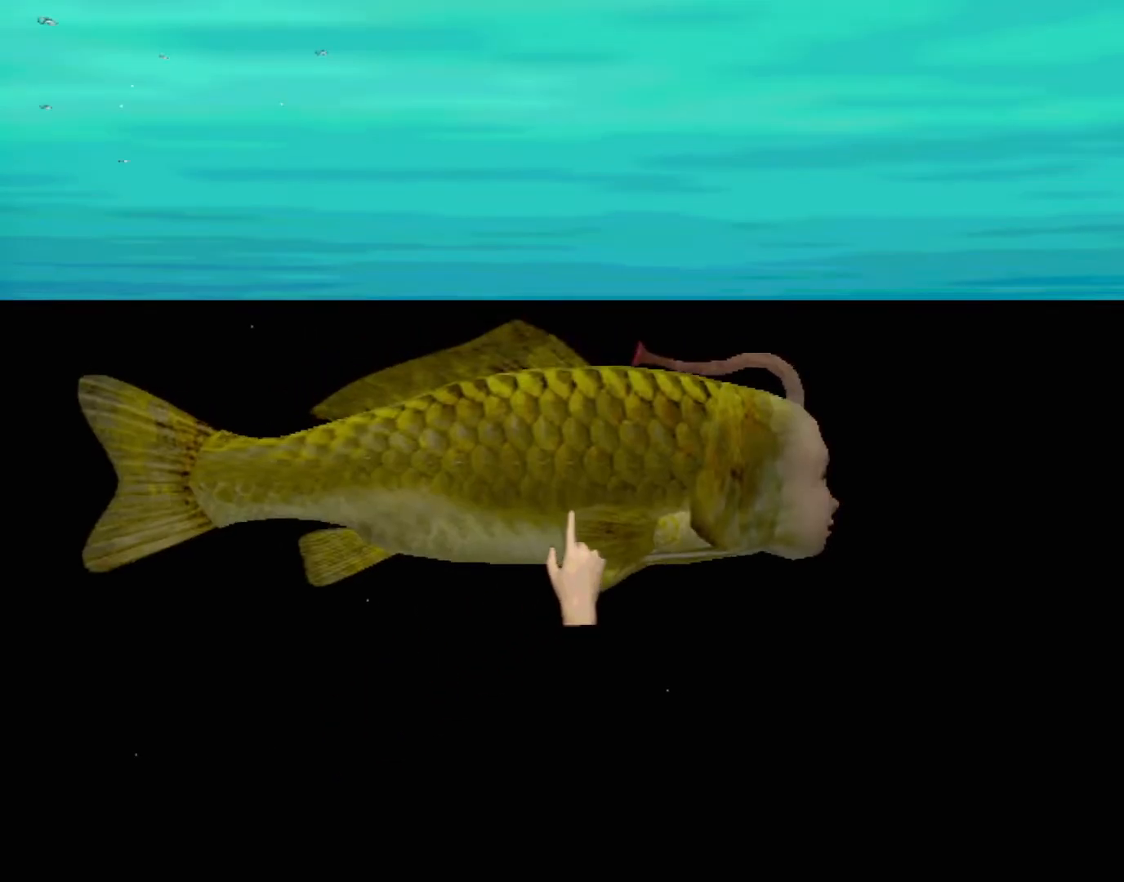
{"buttons": ["A"], "left_stick": "center", "events": []}
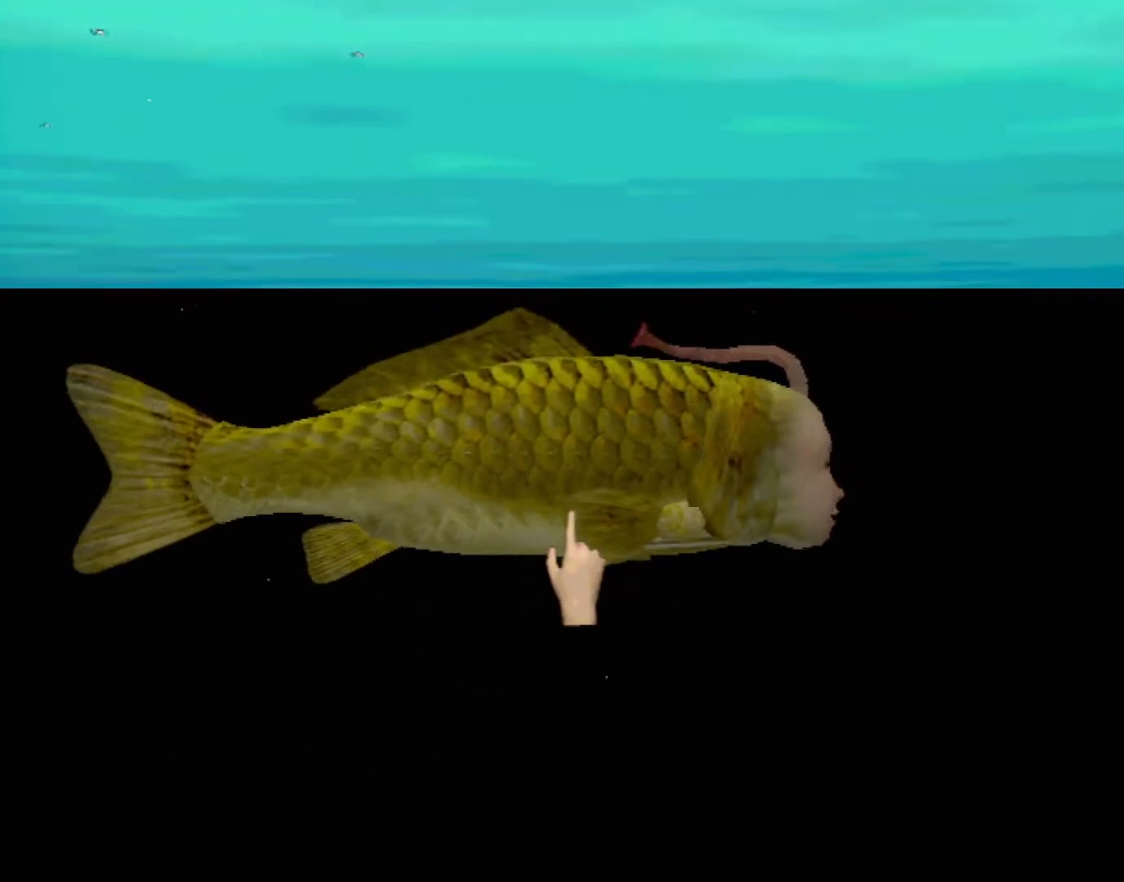
{"buttons": ["A"], "left_stick": "center", "events": []}
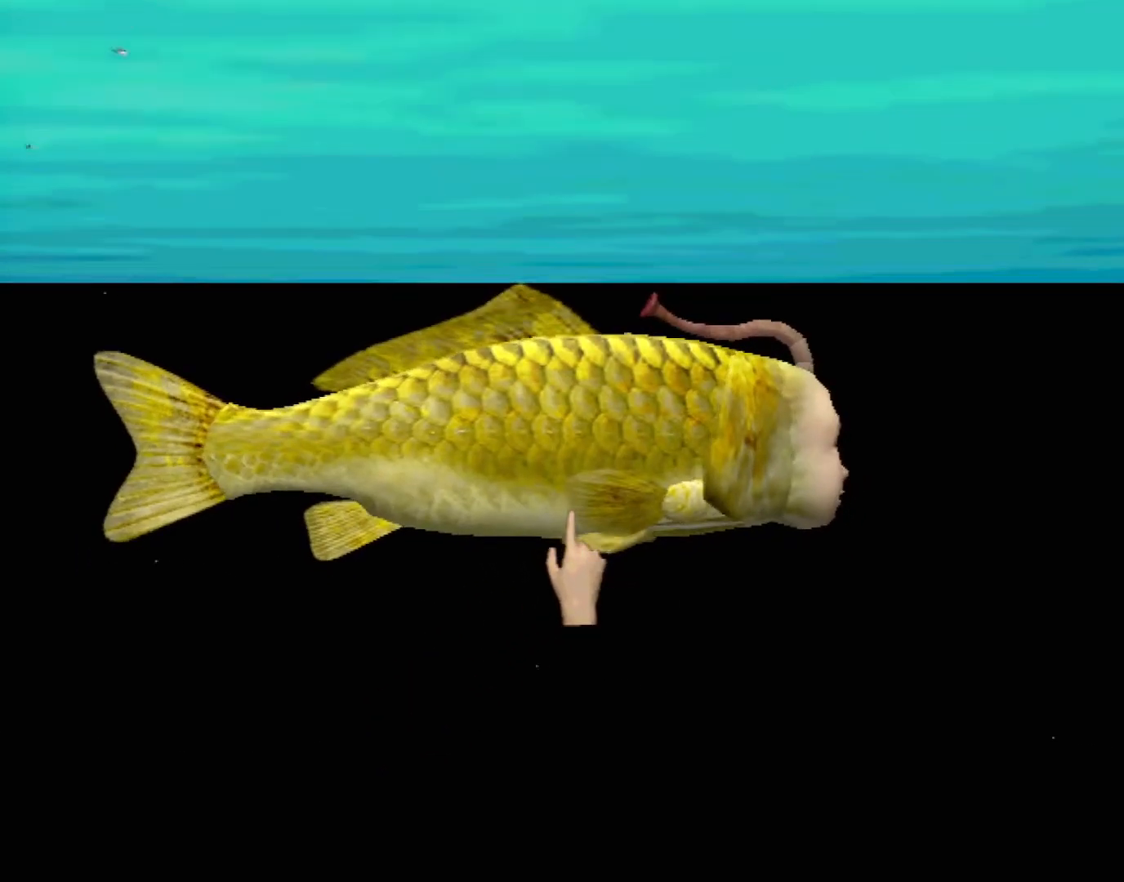
{"buttons": ["A"], "left_stick": "center", "events": [[283, "left_stick", "up-left"], [500, "left_stick", "center"]]}
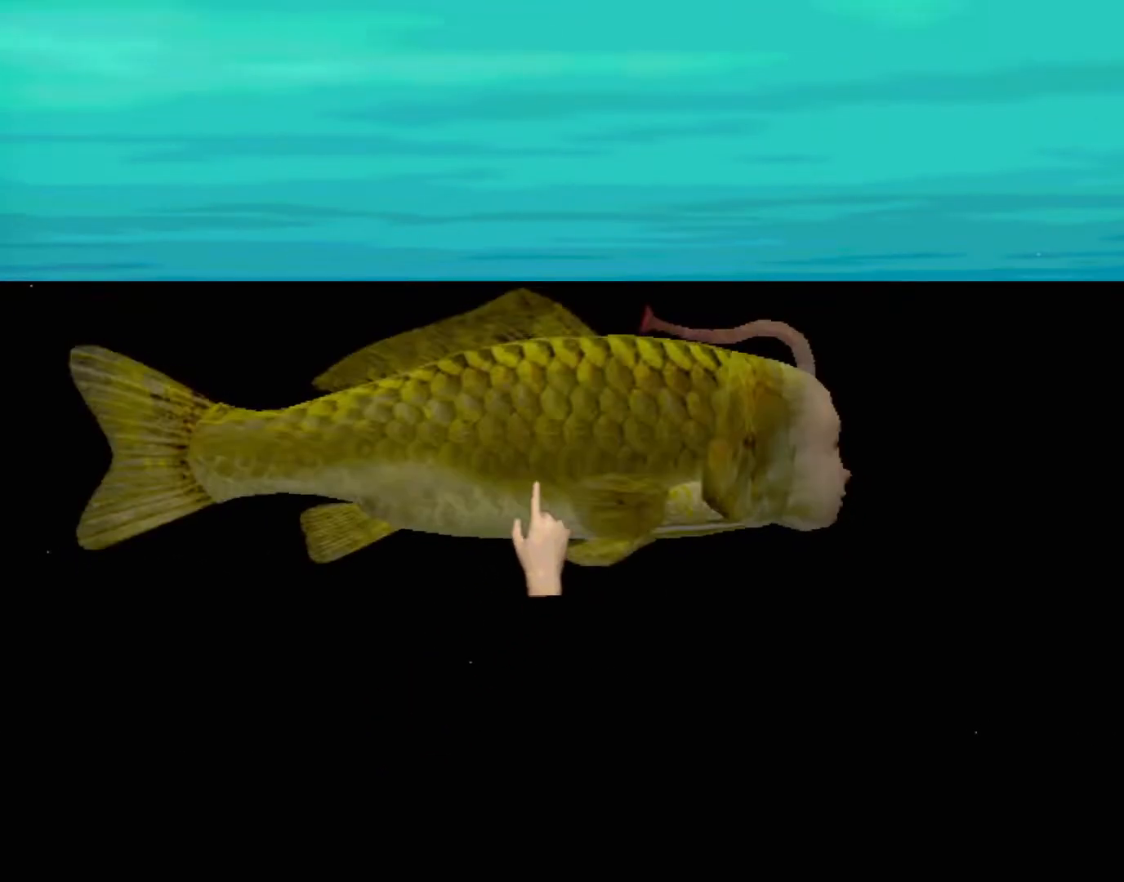
{"buttons": ["A"], "left_stick": "center", "events": []}
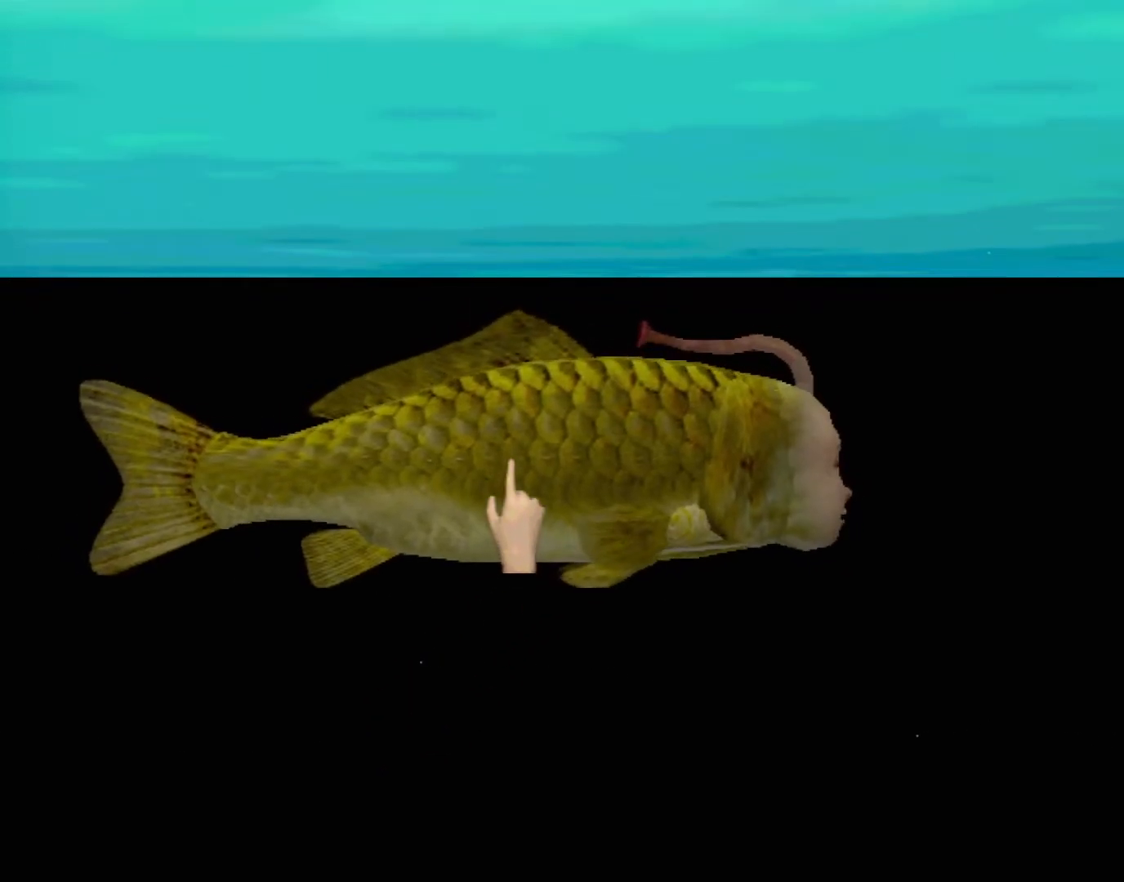
{"buttons": ["A"], "left_stick": "center", "events": []}
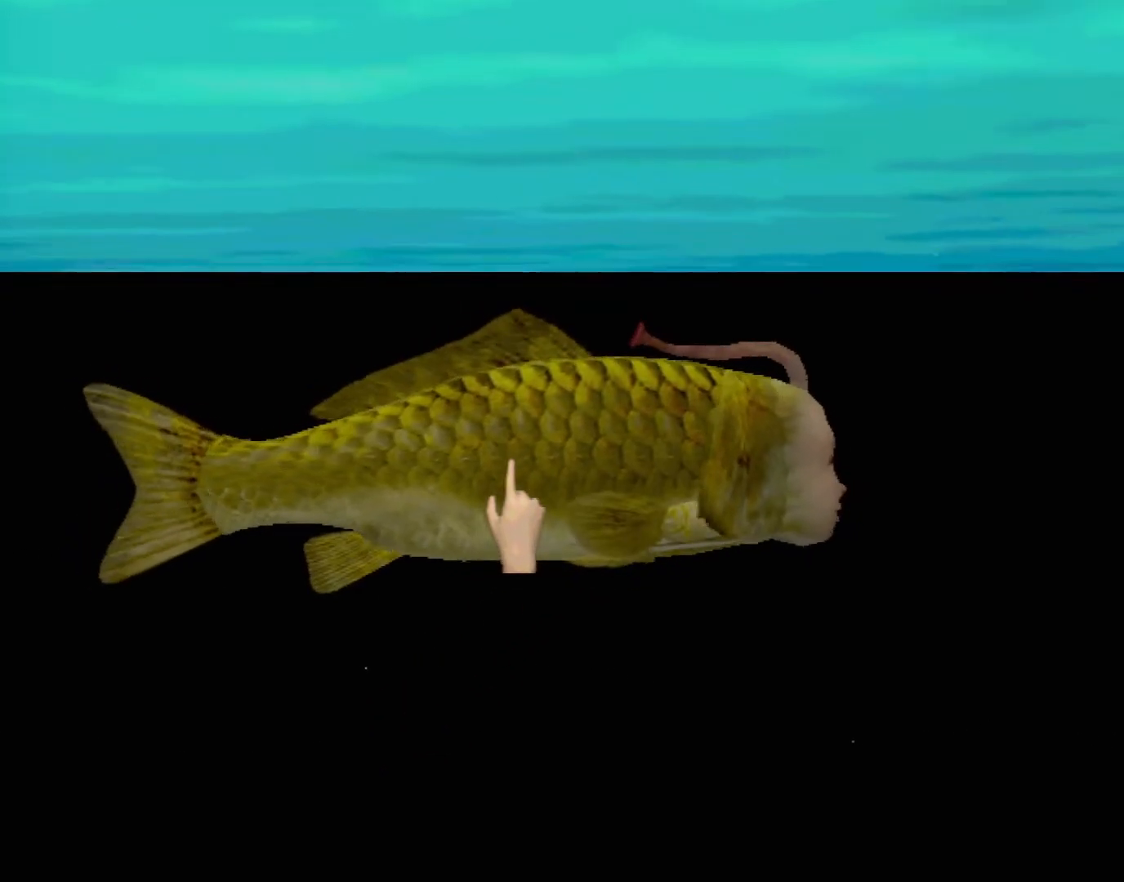
{"buttons": ["A"], "left_stick": "center", "events": []}
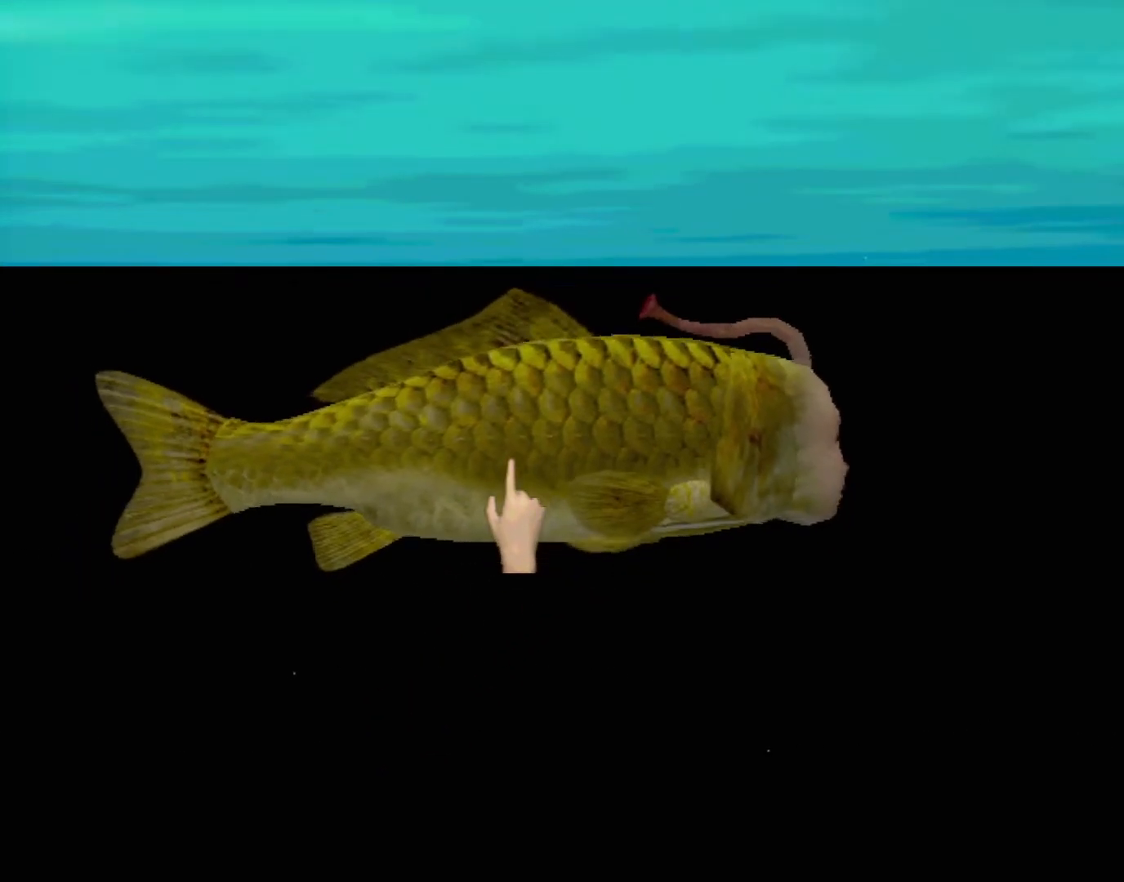
{"buttons": [], "left_stick": "center", "events": [[350, "A", "up"]]}
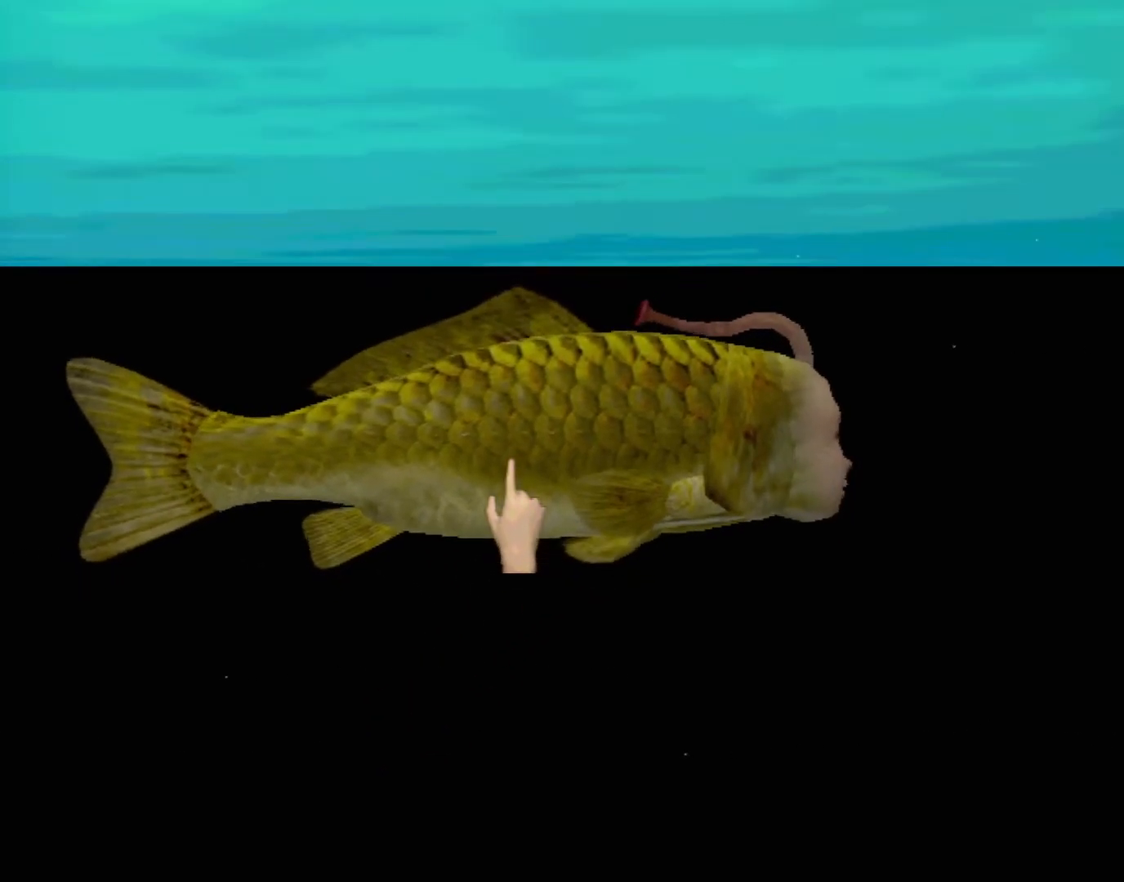
{"buttons": [], "left_stick": "center", "events": []}
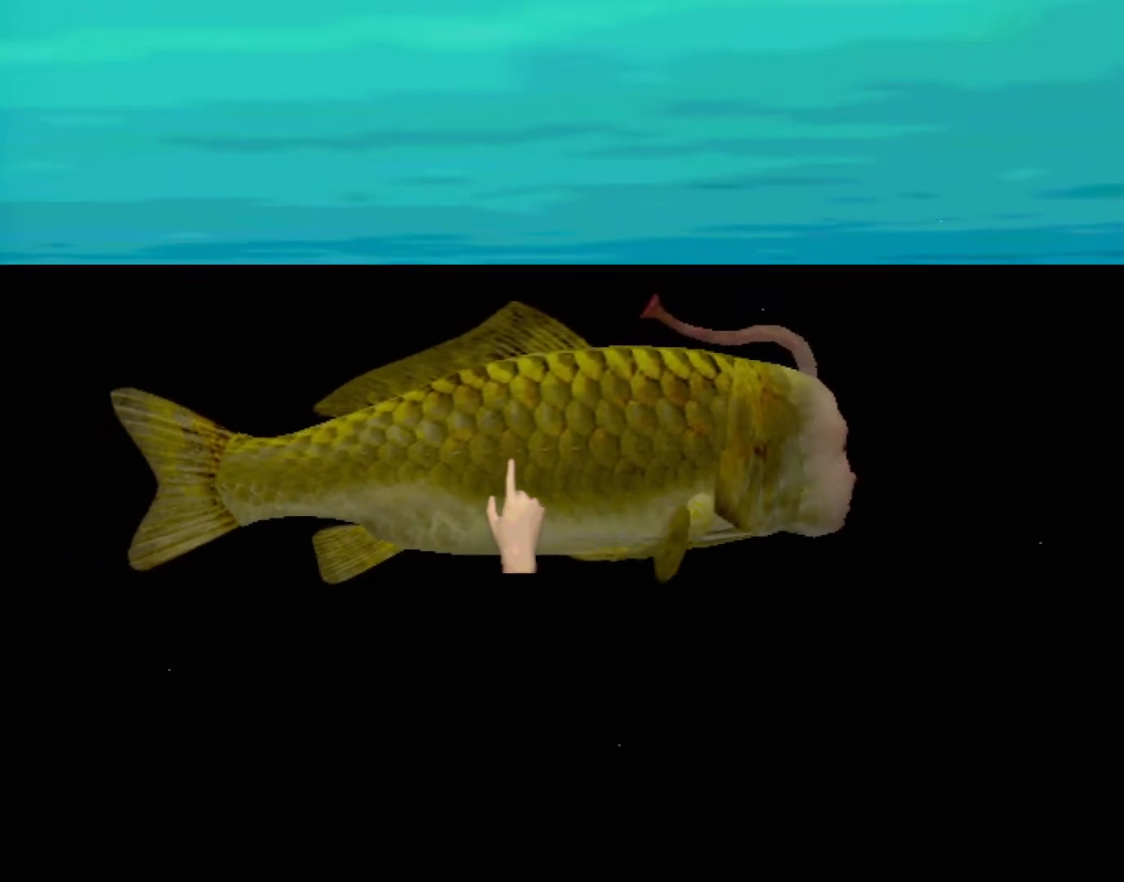
{"buttons": [], "left_stick": "center", "events": []}
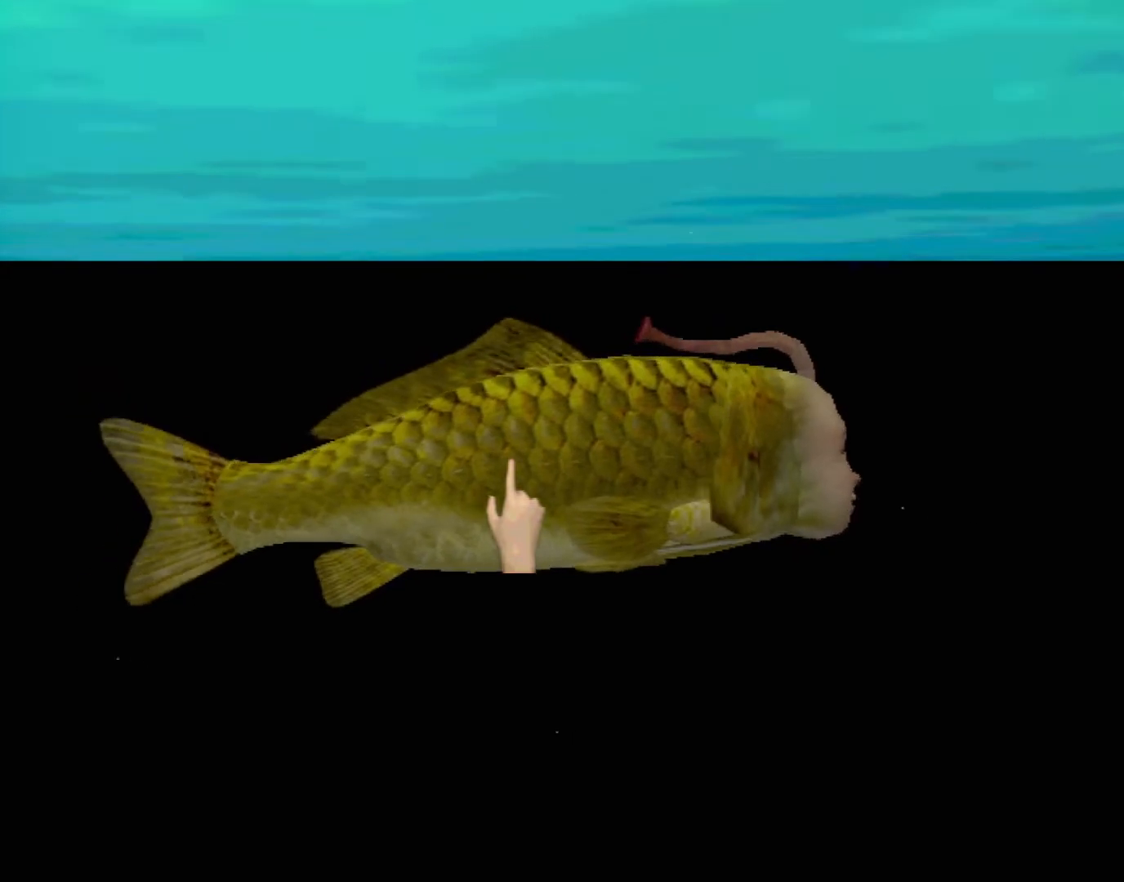
{"buttons": [], "left_stick": "center", "events": []}
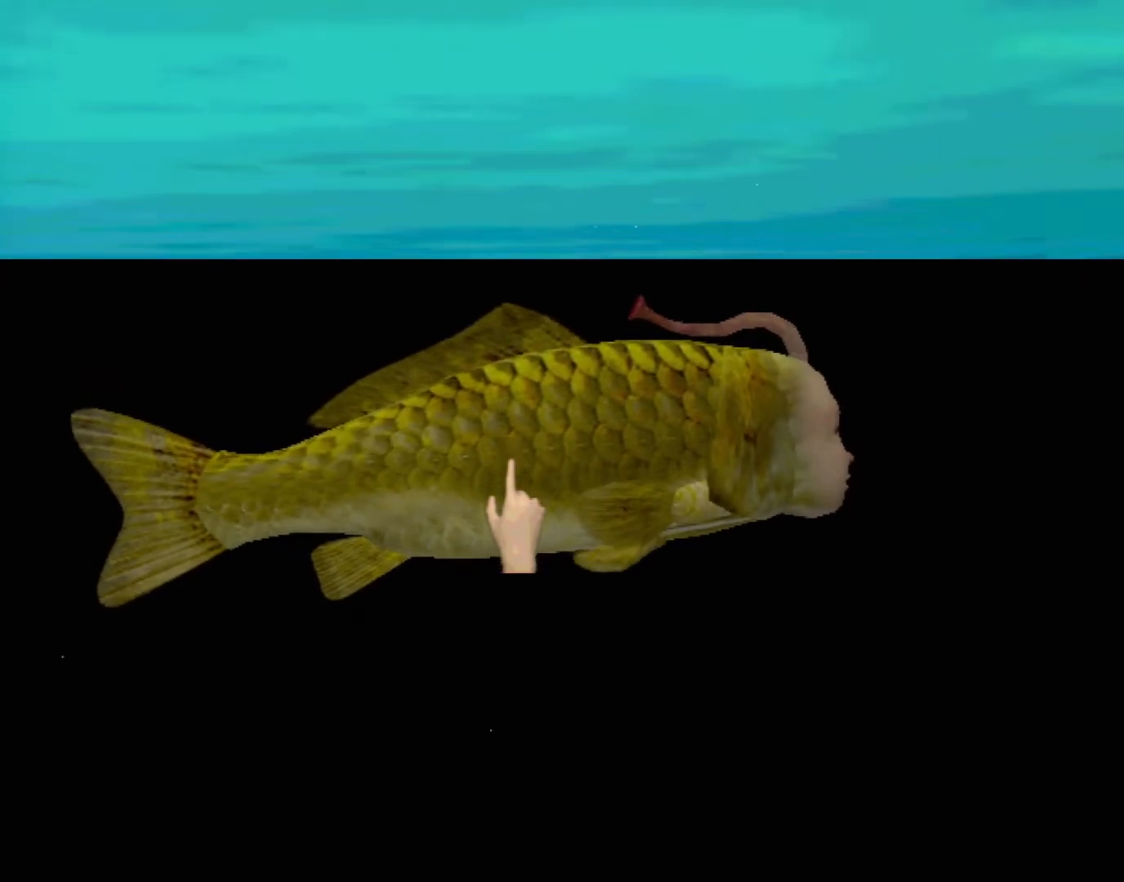
{"buttons": [], "left_stick": "center", "events": []}
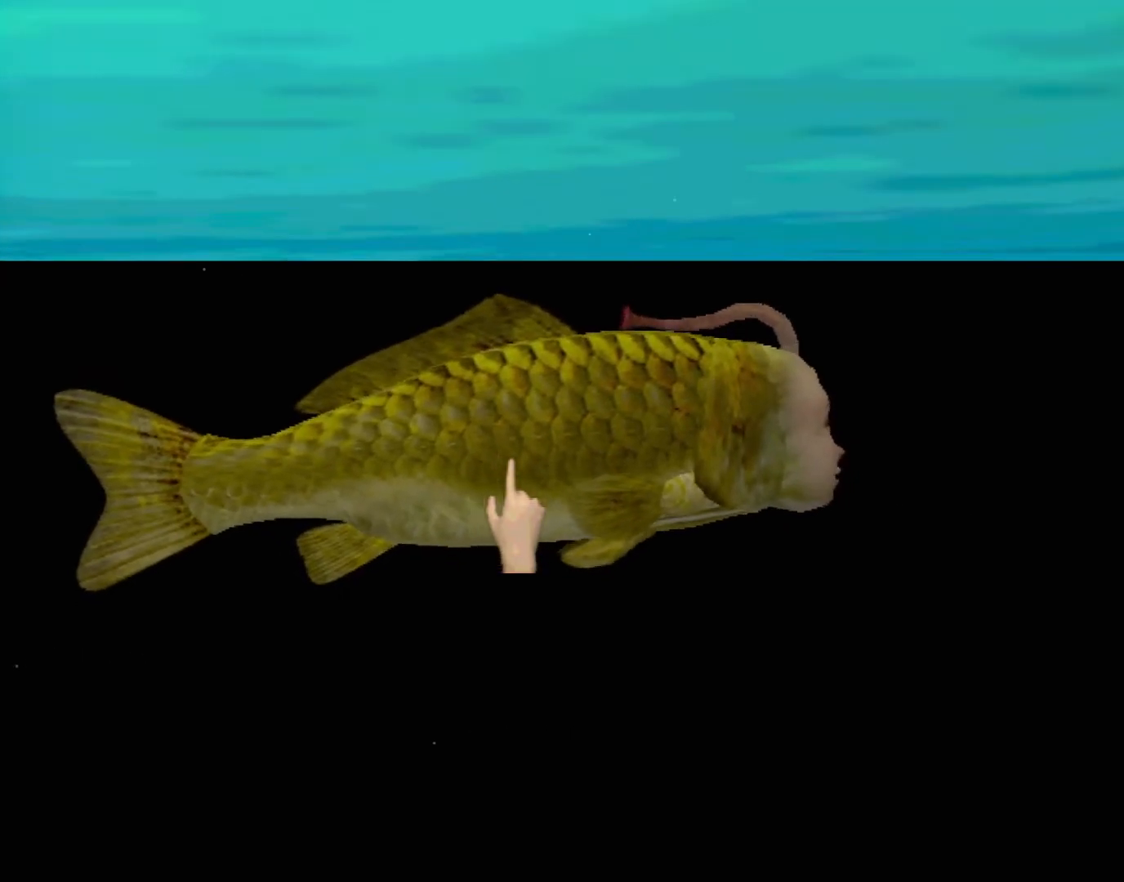
{"buttons": [], "left_stick": "center", "events": []}
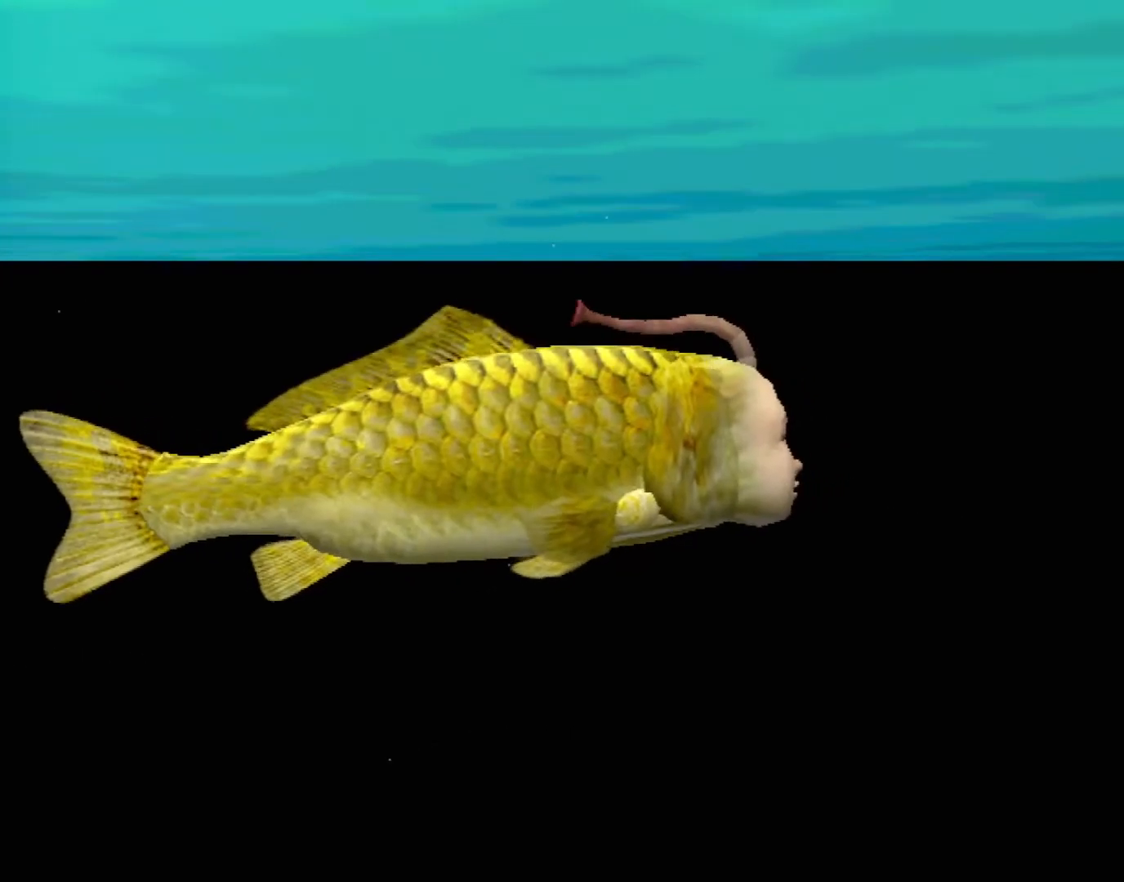
{"buttons": [], "left_stick": "center", "events": []}
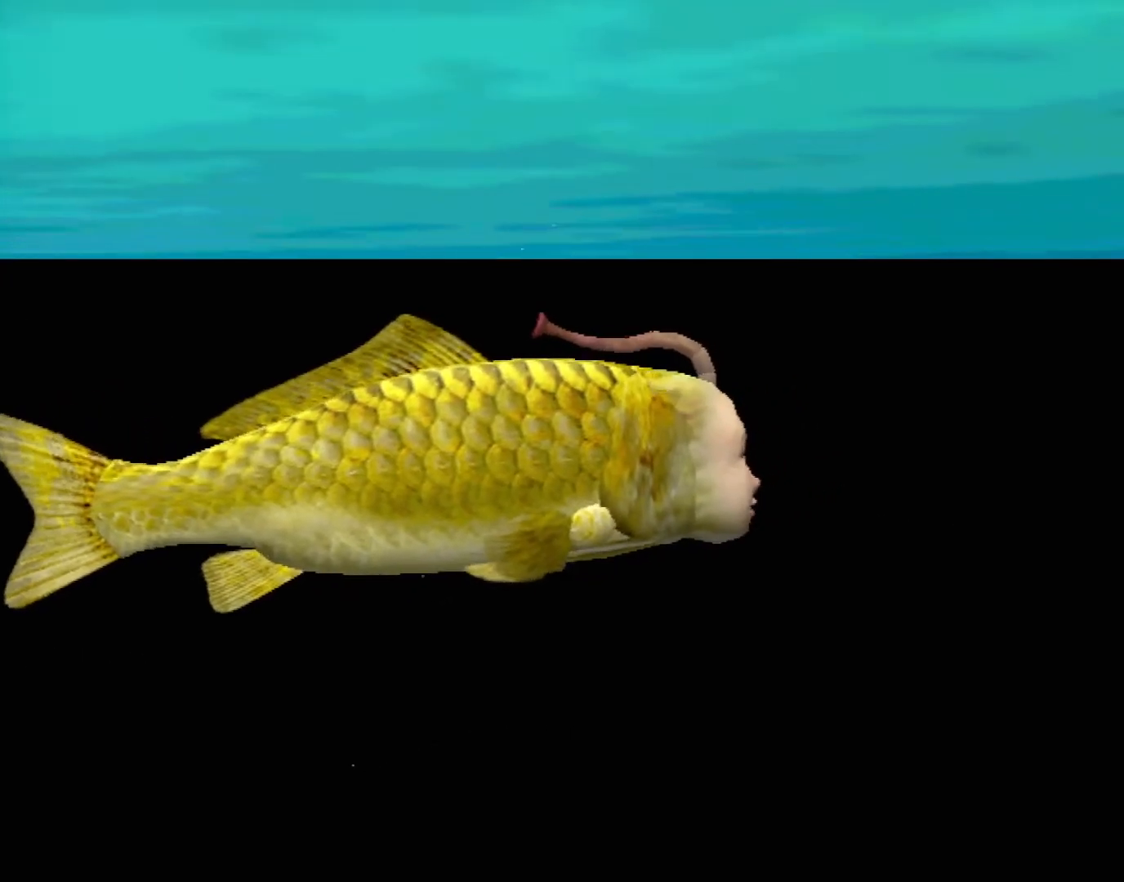
{"buttons": ["A"], "left_stick": "center", "events": [[33, "left_stick", "left"], [250, "A", "down"], [333, "left_stick", "center"]]}